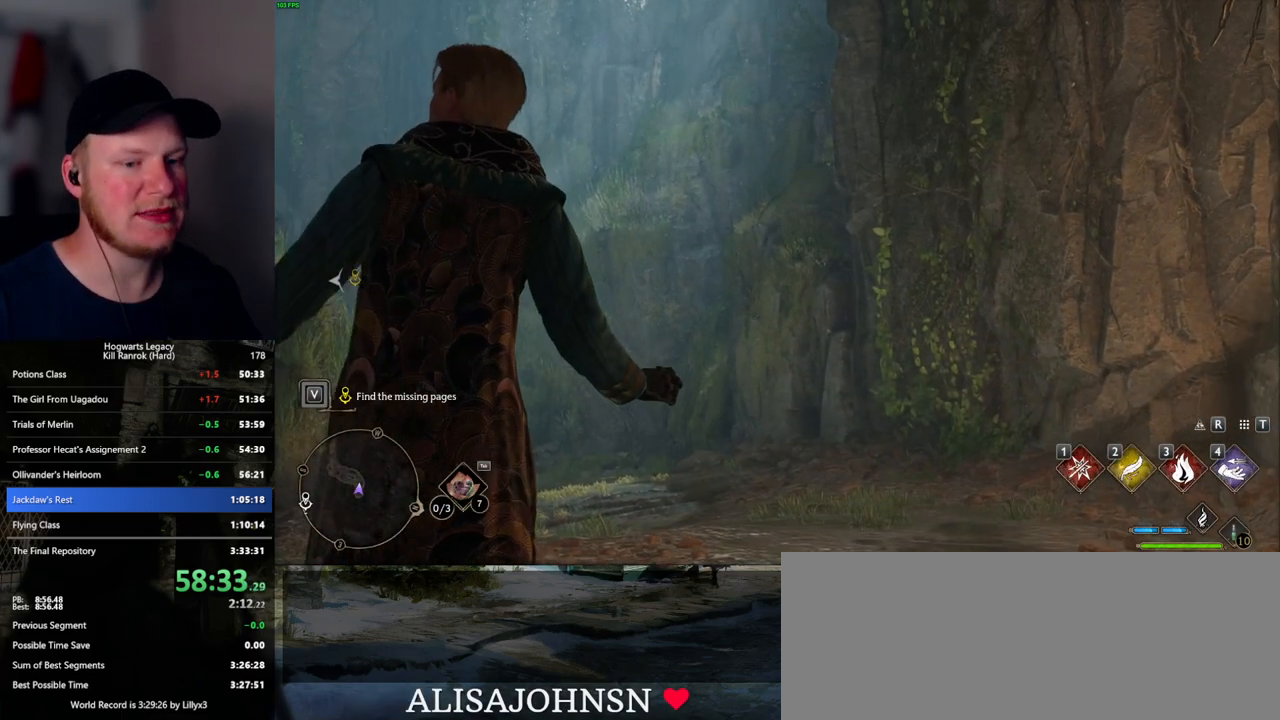
Gameplay with keyboard and mouse; each line is a JSON object with the keys and mouse buttons held at the frame after it. "events" lists presses ("down") and releases ("up") of ".", "/", "0", "1", "2", "3", "4", "5", "6", "7", "8", "9", "a", "alt_l", "alt_r", "b", "backslash", "backspace", "c", "caps_lock", "comma", "ctrl_l", "ctrl_r", "d", "e", "equals", "escape", "f", "f1", "f10", "f11", "f12", "f2", "f3", "f5", "f6", "f7", "f8", "f9", "g", "h", "i", "j", "k", "l", "lbracket", "m", "minus", "n", "o", "p", "q", "quote", "r", "rbracket", "return", "s", "semicolon", "shift_l", "shift_r", "space", "super", "super_r", "t", "tab", "tilde", "u", "v", "w", "x", "y", "z", "mouse_left", "mouse_wheel", "mouse_right", "mouse_mb4" and "mouse_mb5" between this image and that frame as [ms after this image, input, new state], when the widget could be followed in between. "mouse_left", "mouse_wheel", "mouse_right", "mouse_mb4", "mouse_mb5" = the "left", "wheel", "right", "mb4", "mb5" buttons of the "mouse" list. No other keys are recorded. "wheel" means that the mouse wheel is clicked or scrolled. Mouse movement is not recorded. Not read: f4.
{"keys": ["w"], "mouse": [], "events": [[434, "w", "down"]]}
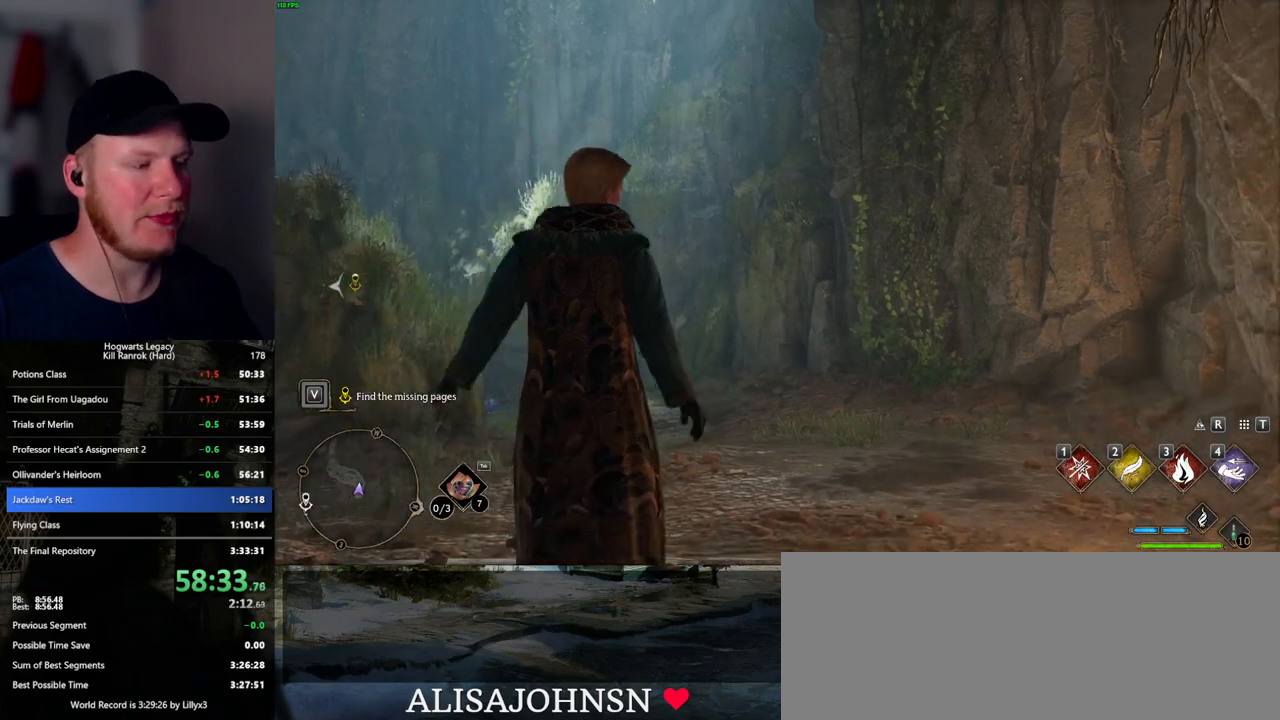
{"keys": ["space", "w"], "mouse": [], "events": [[484, "space", "down"]]}
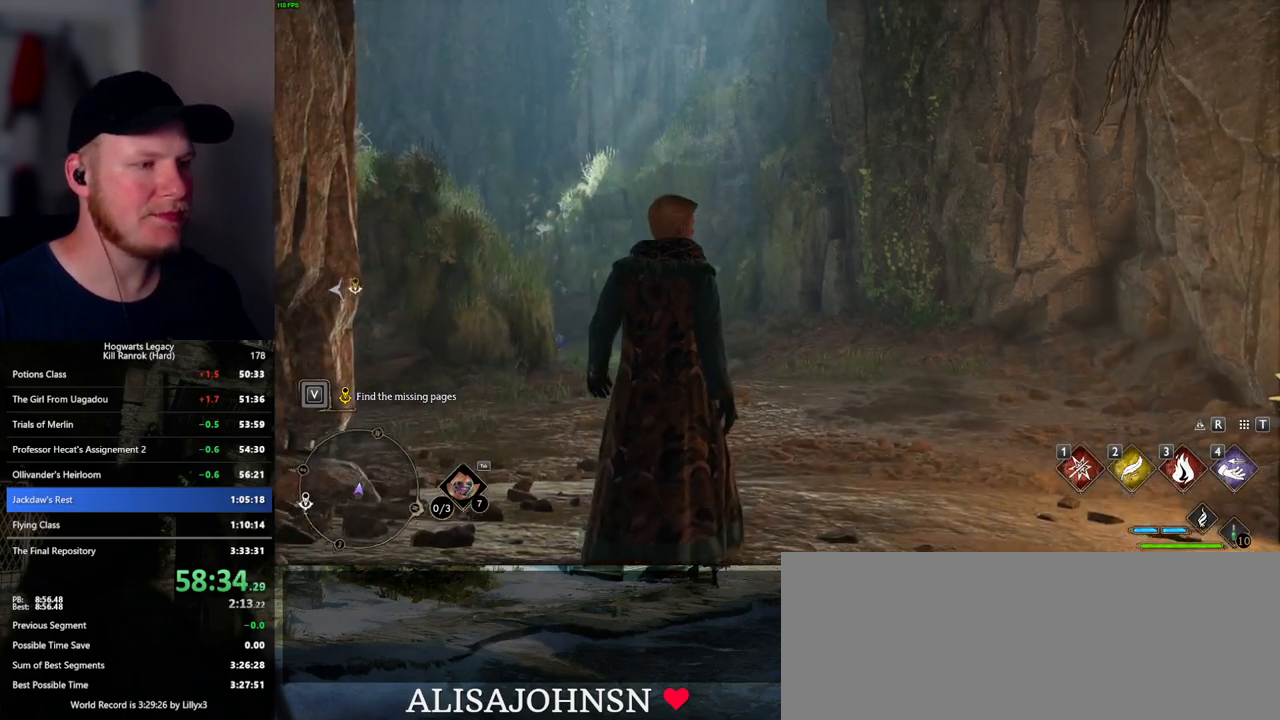
{"keys": ["space", "w"], "mouse": [], "events": [[67, "space", "up"], [167, "space", "down"], [250, "space", "up"], [334, "space", "down"], [434, "space", "up"], [484, "space", "down"]]}
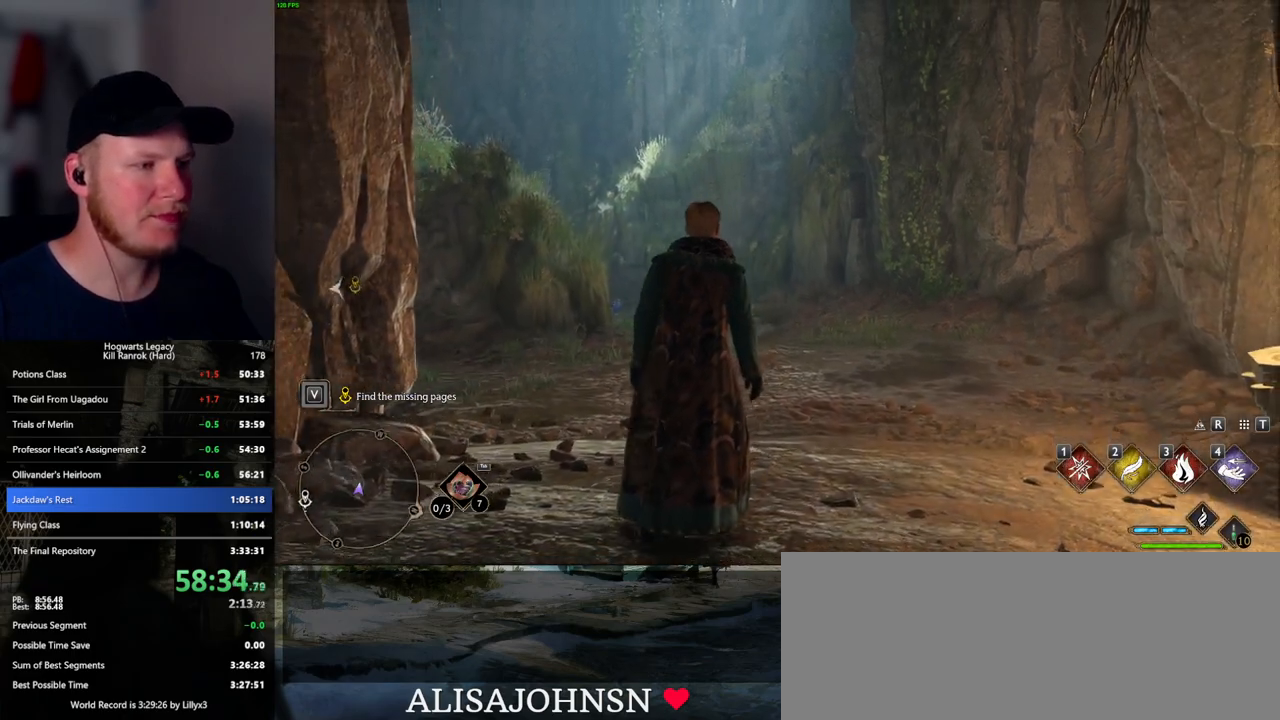
{"keys": ["shift_l", "w"], "mouse": [], "events": [[100, "space", "up"], [167, "space", "down"], [300, "space", "up"], [350, "space", "down"], [434, "shift_l", "down"], [434, "space", "up"]]}
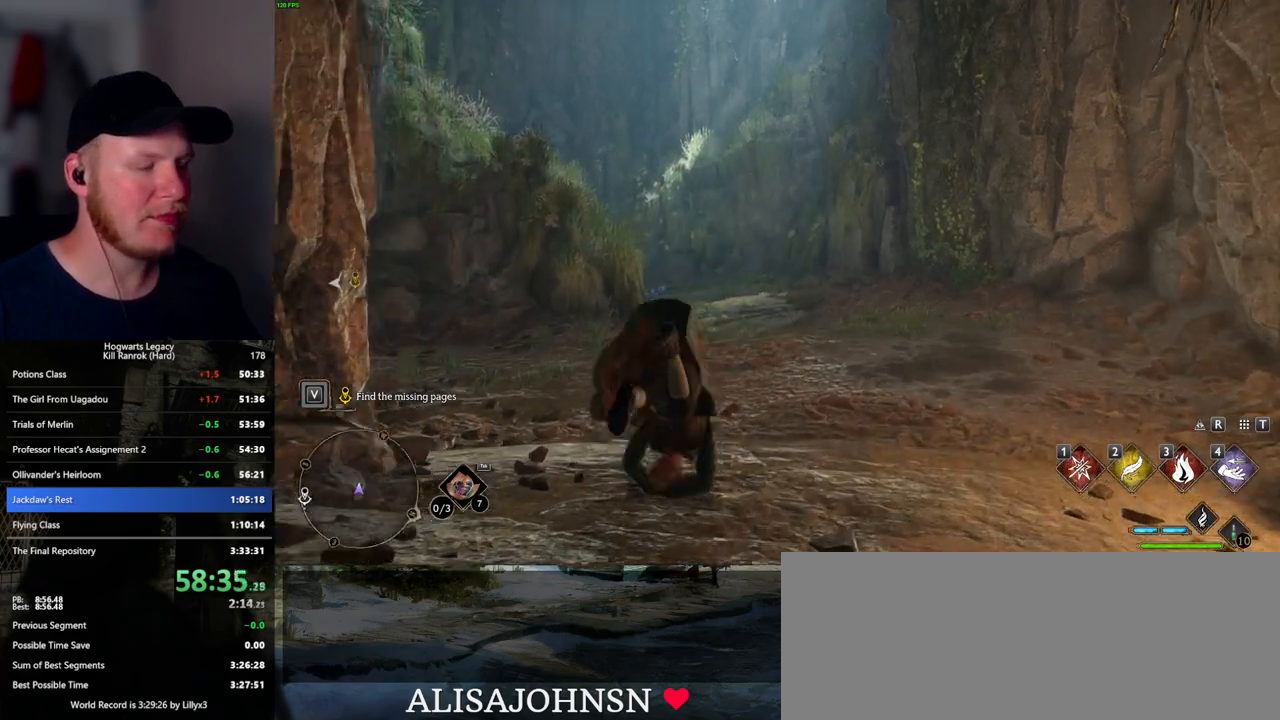
{"keys": ["w"], "mouse": [], "events": [[100, "shift_l", "up"]]}
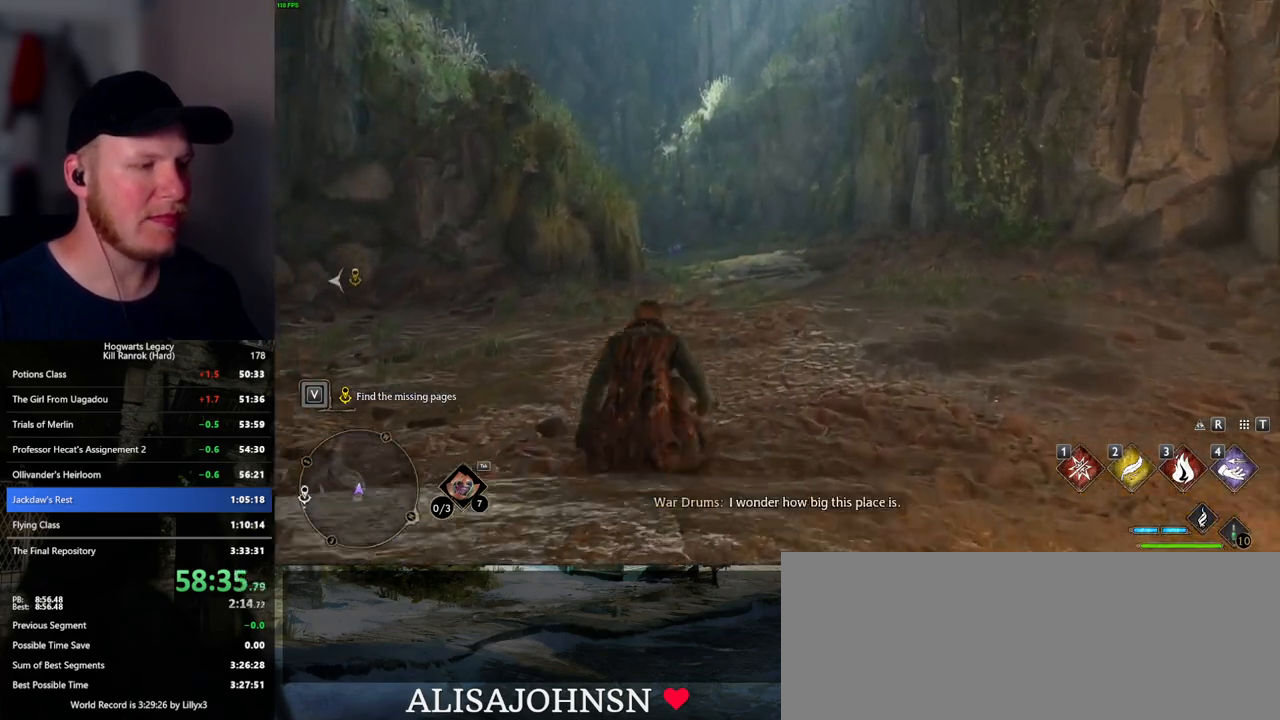
{"keys": ["w"], "mouse": [], "events": []}
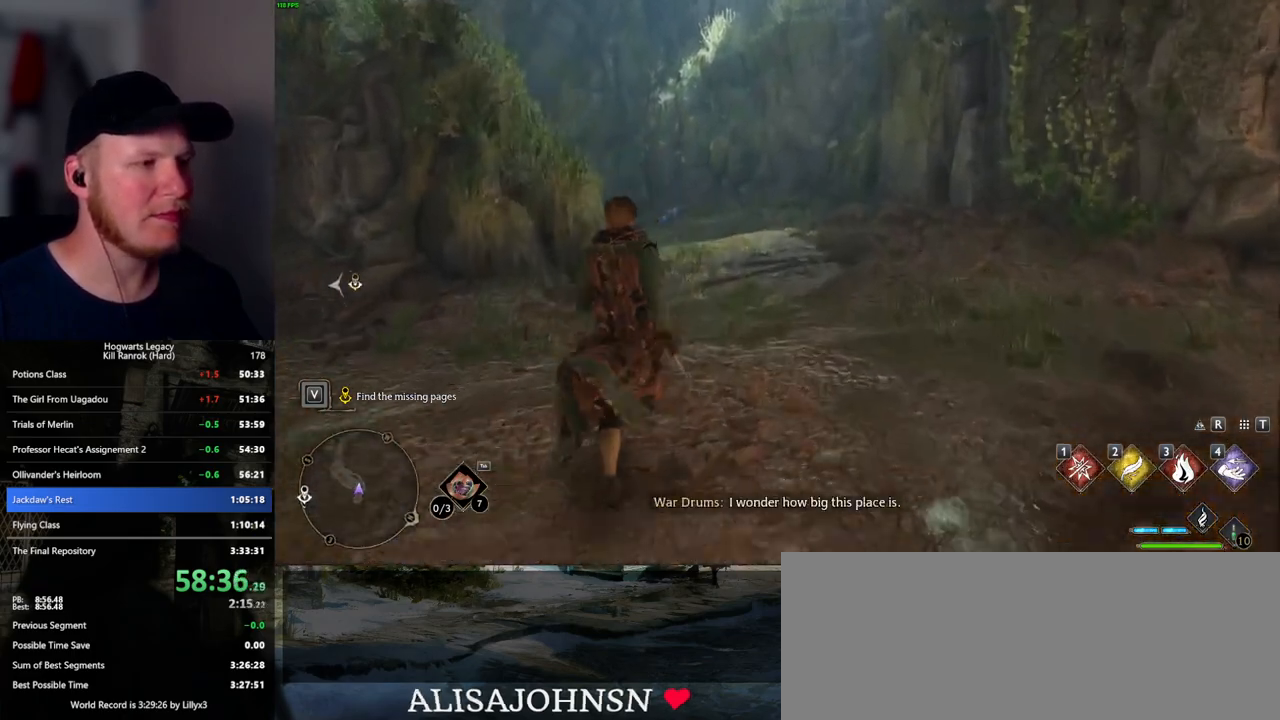
{"keys": ["w"], "mouse": [], "events": []}
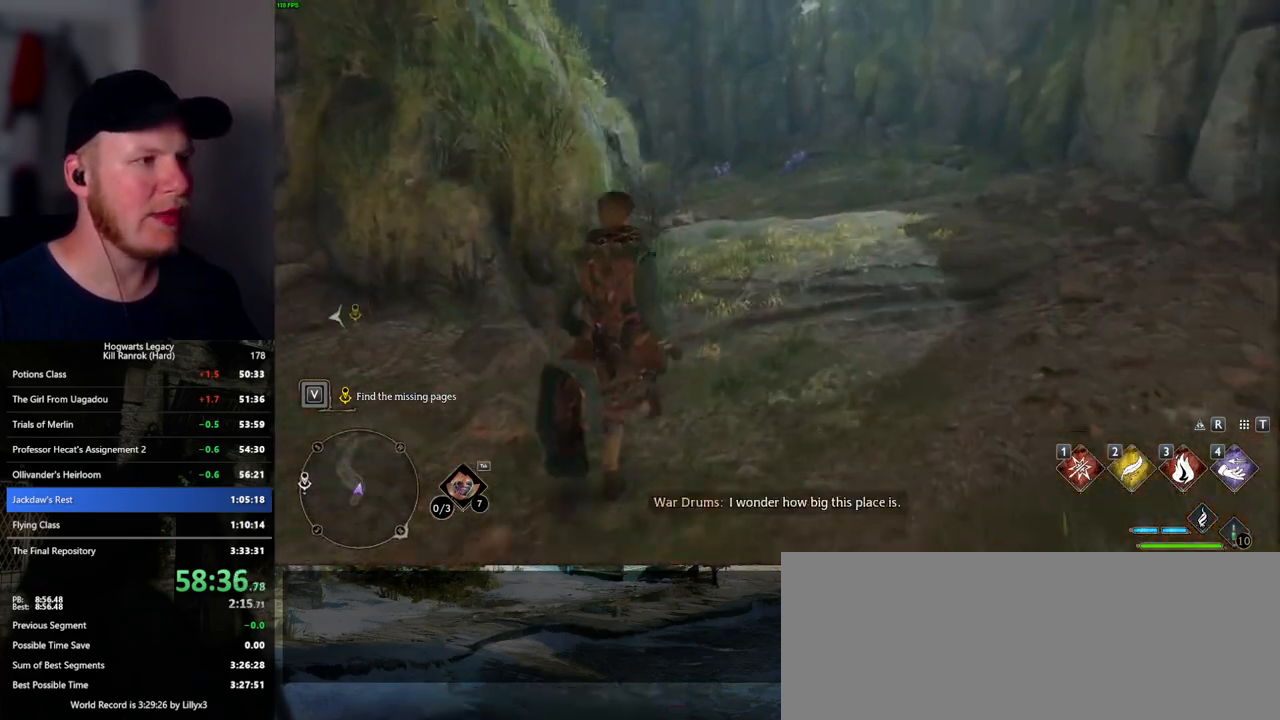
{"keys": ["w"], "mouse": [], "events": []}
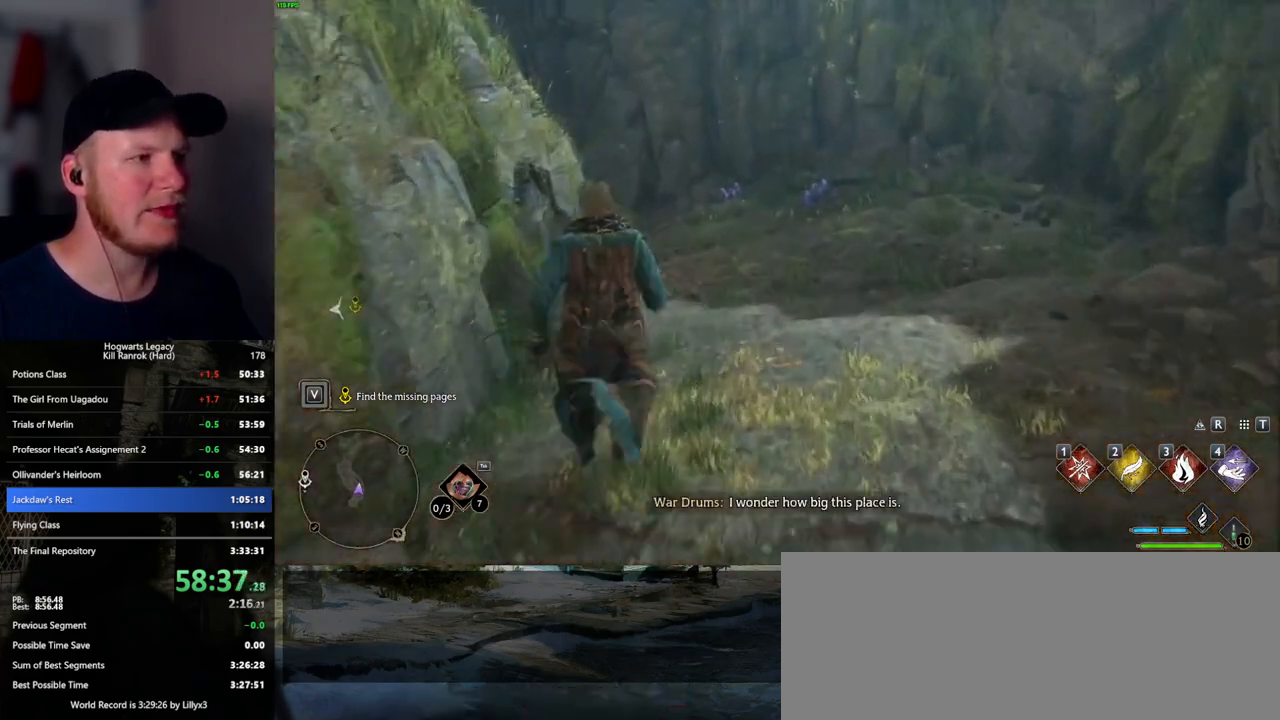
{"keys": ["w"], "mouse": [], "events": []}
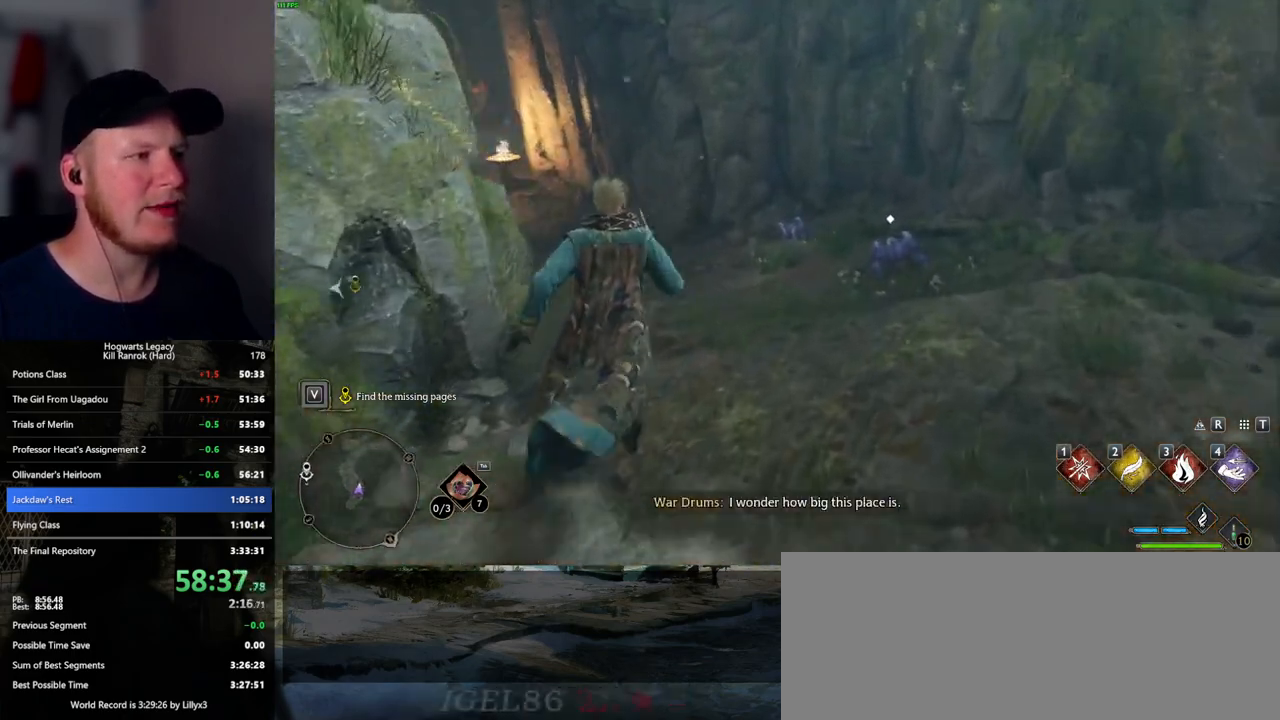
{"keys": ["w"], "mouse": [], "events": []}
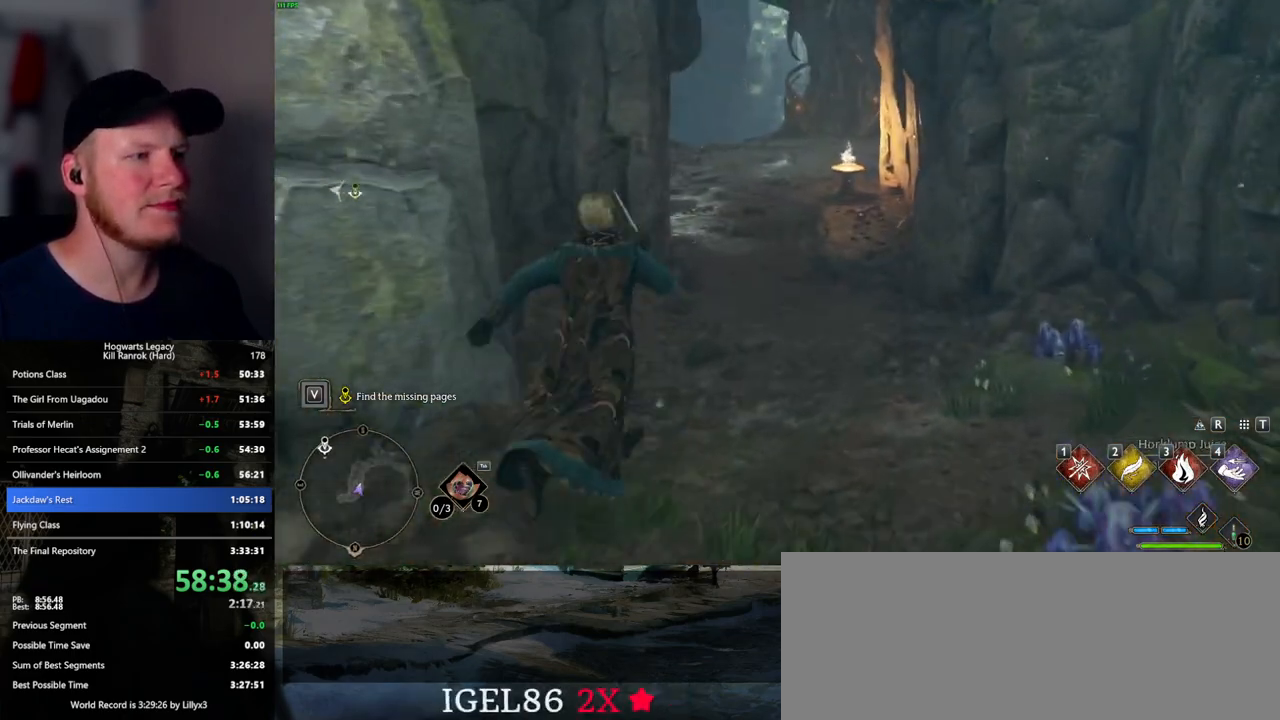
{"keys": ["w"], "mouse": [], "events": []}
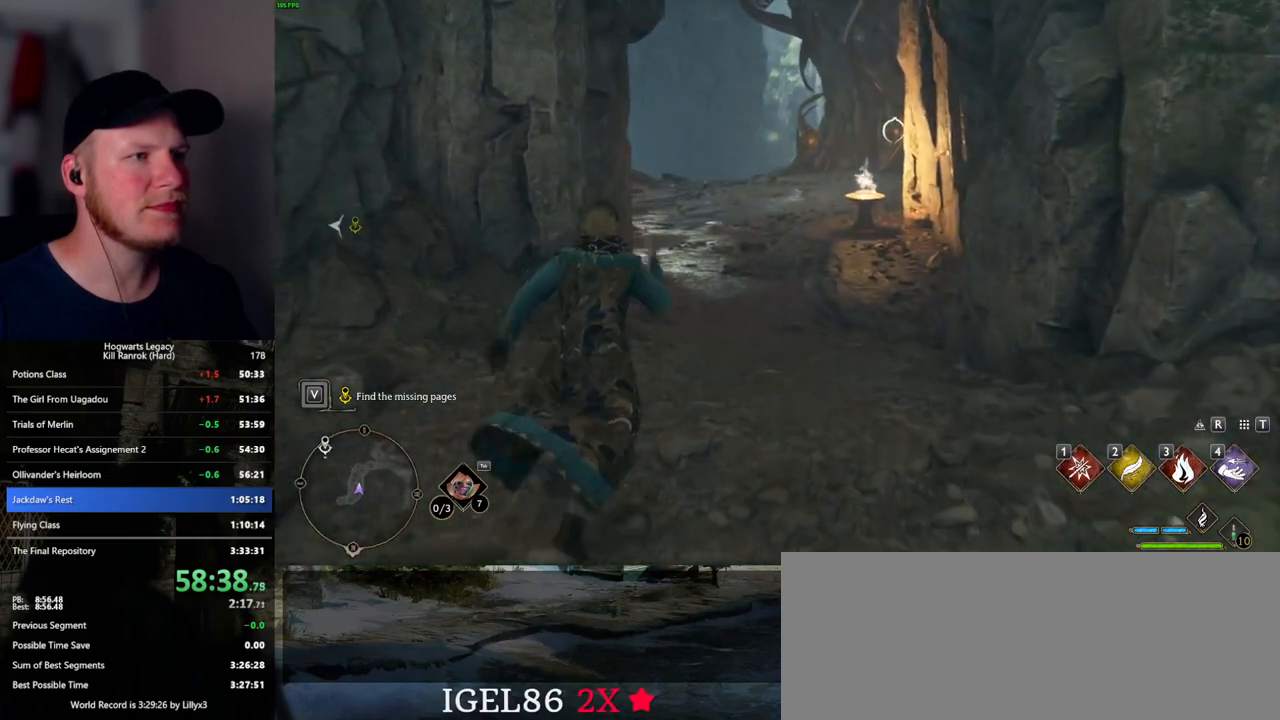
{"keys": ["w"], "mouse": [], "events": []}
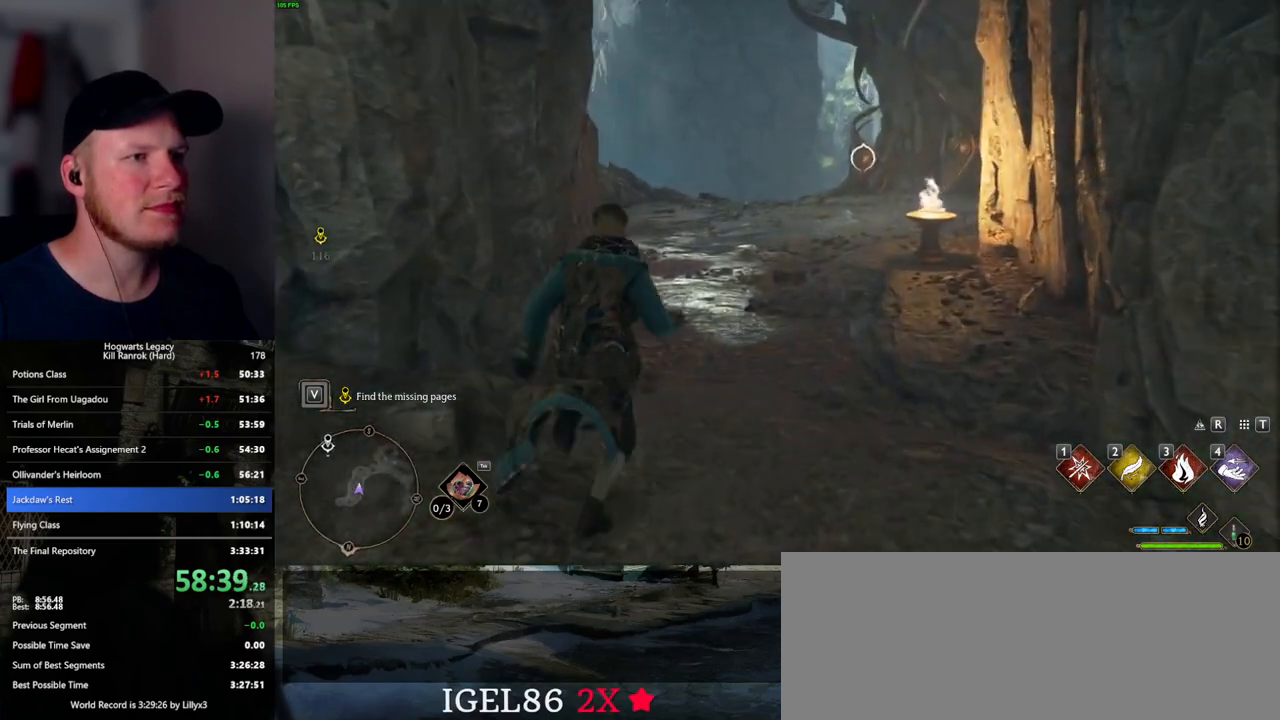
{"keys": ["w"], "mouse": [], "events": []}
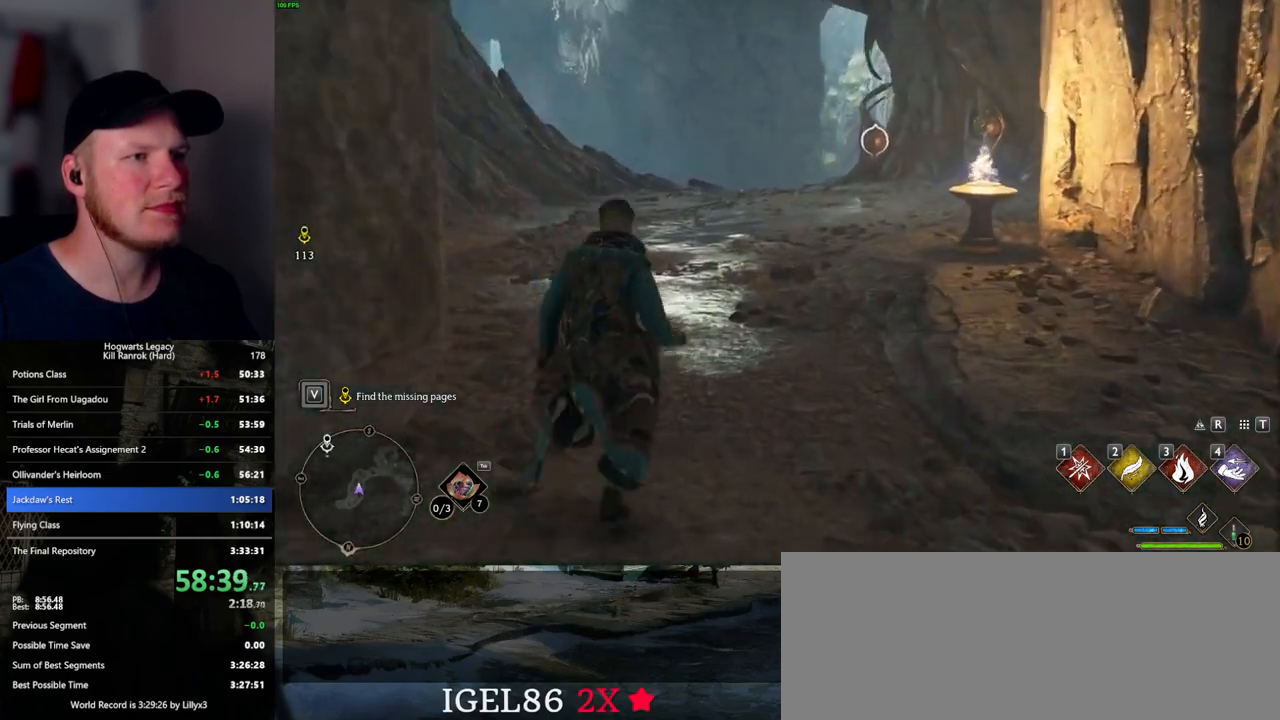
{"keys": ["w"], "mouse": ["left"], "events": [[417, "mouse_left", "down"]]}
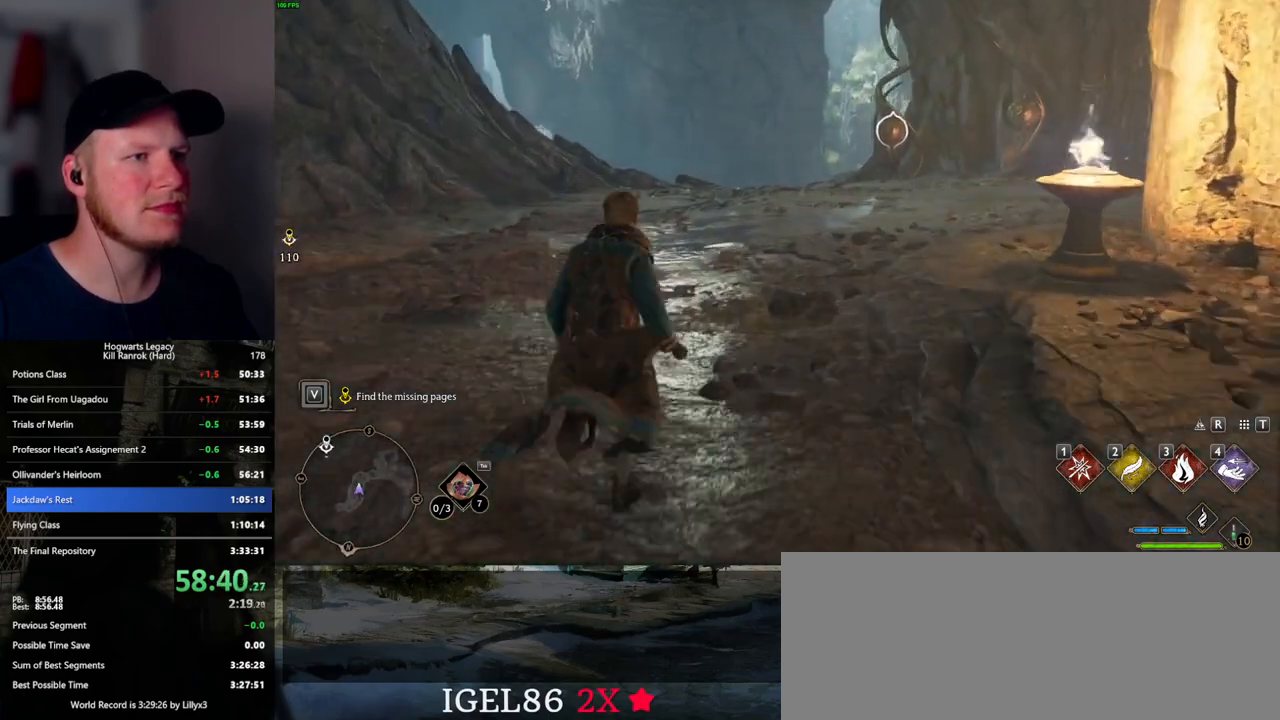
{"keys": ["w"], "mouse": [], "events": [[34, "mouse_left", "up"], [267, "mouse_left", "down"], [384, "mouse_left", "up"]]}
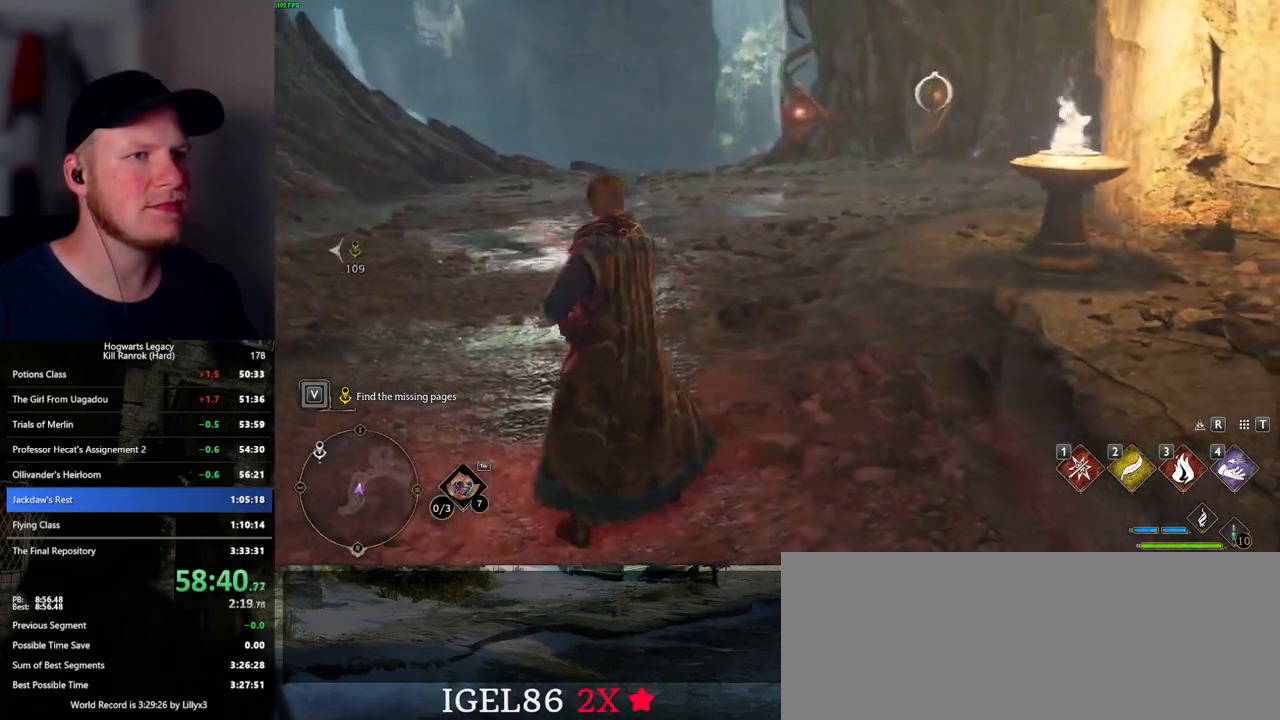
{"keys": ["w"], "mouse": [], "events": [[117, "mouse_left", "down"], [217, "mouse_left", "up"]]}
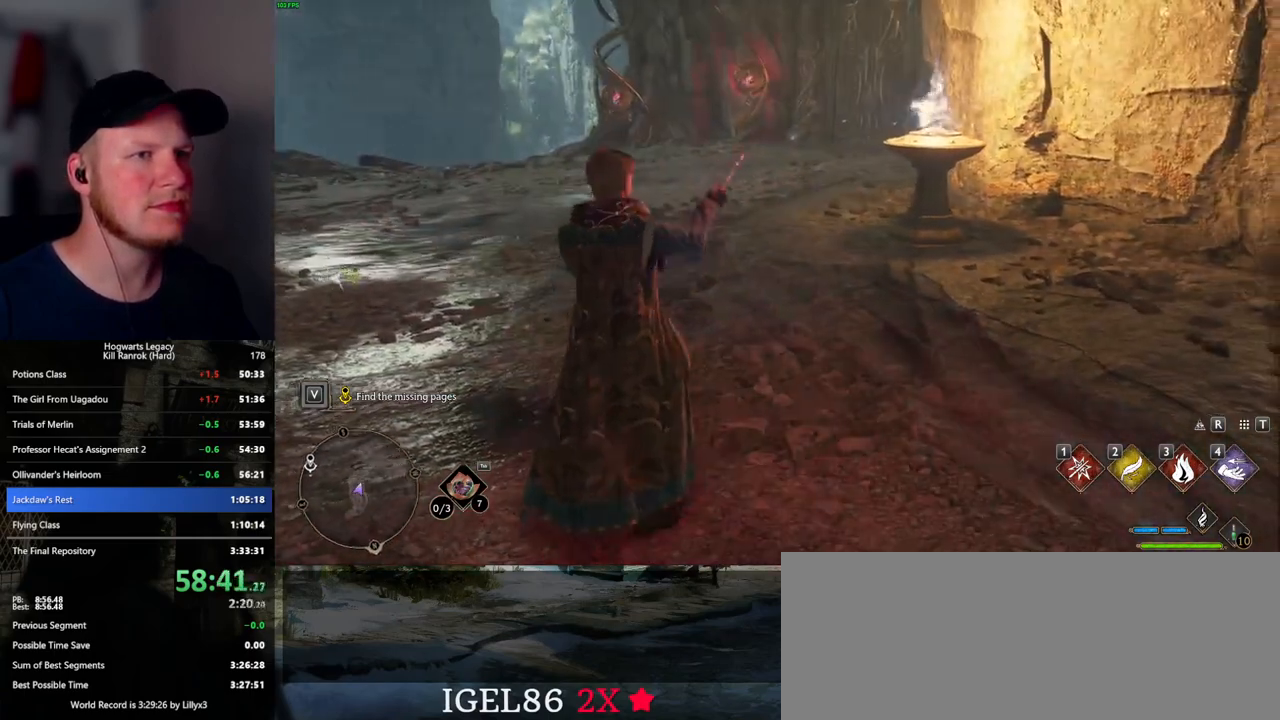
{"keys": ["w"], "mouse": [], "events": [[167, "space", "down"], [284, "space", "up"]]}
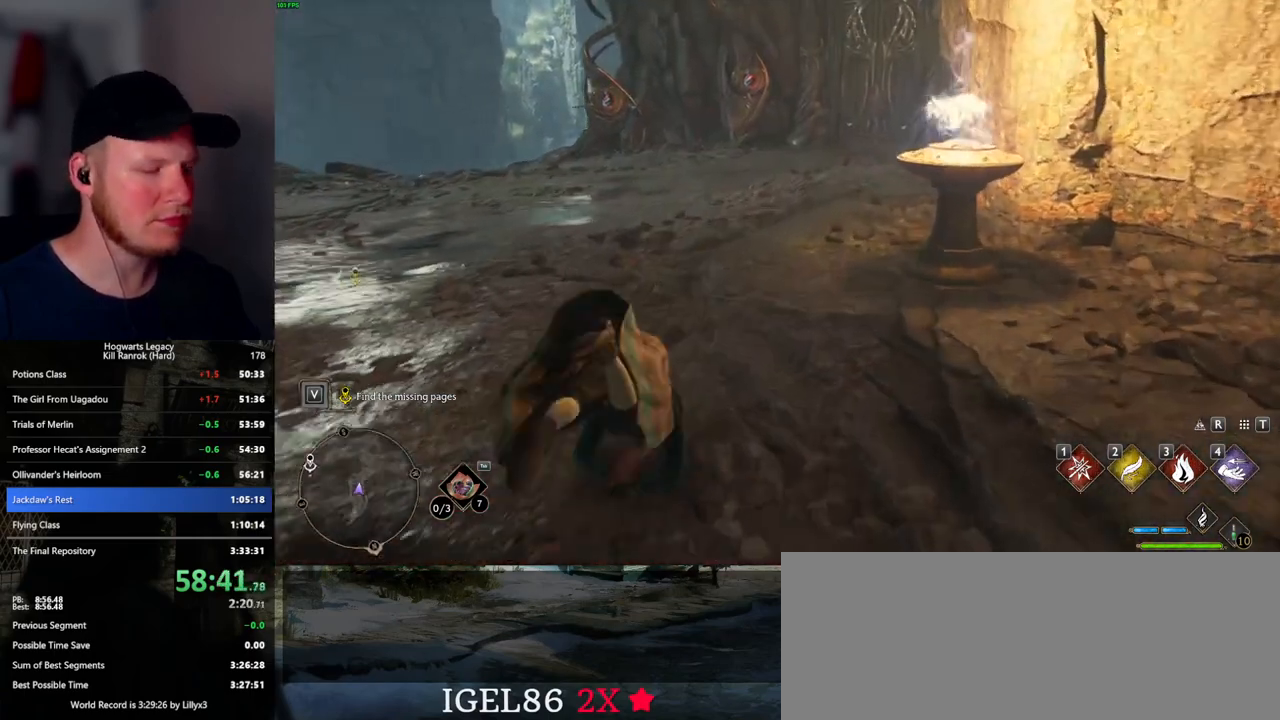
{"keys": ["w"], "mouse": [], "events": [[284, "i", "down"], [384, "i", "up"]]}
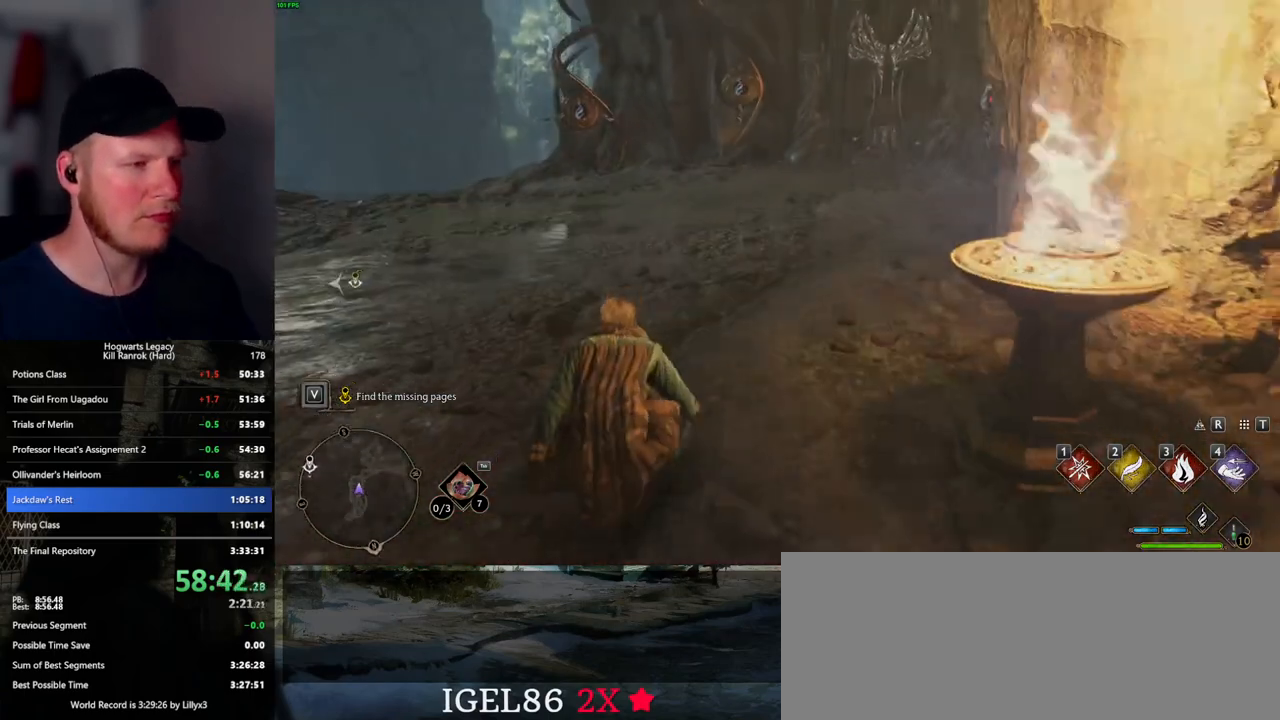
{"keys": [], "mouse": [], "events": [[117, "w", "up"]]}
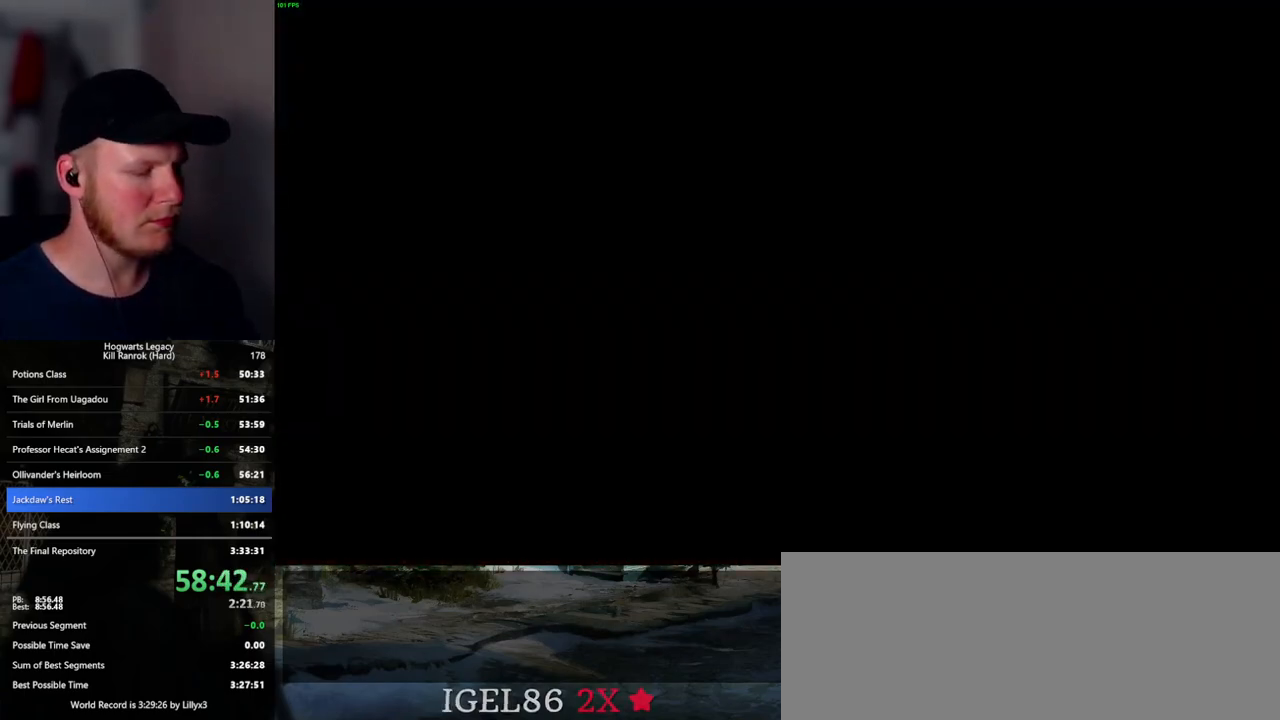
{"keys": [], "mouse": [], "events": []}
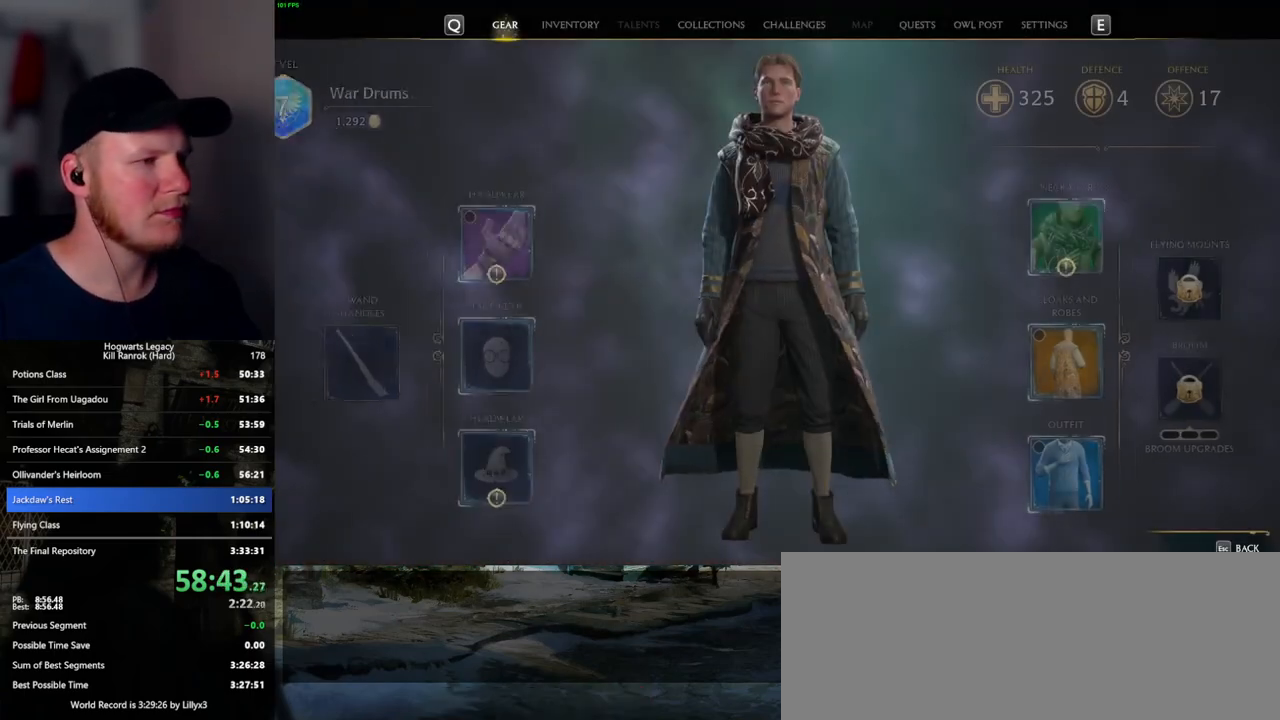
{"keys": [], "mouse": [], "events": [[317, "mouse_left", "down"], [417, "mouse_left", "up"]]}